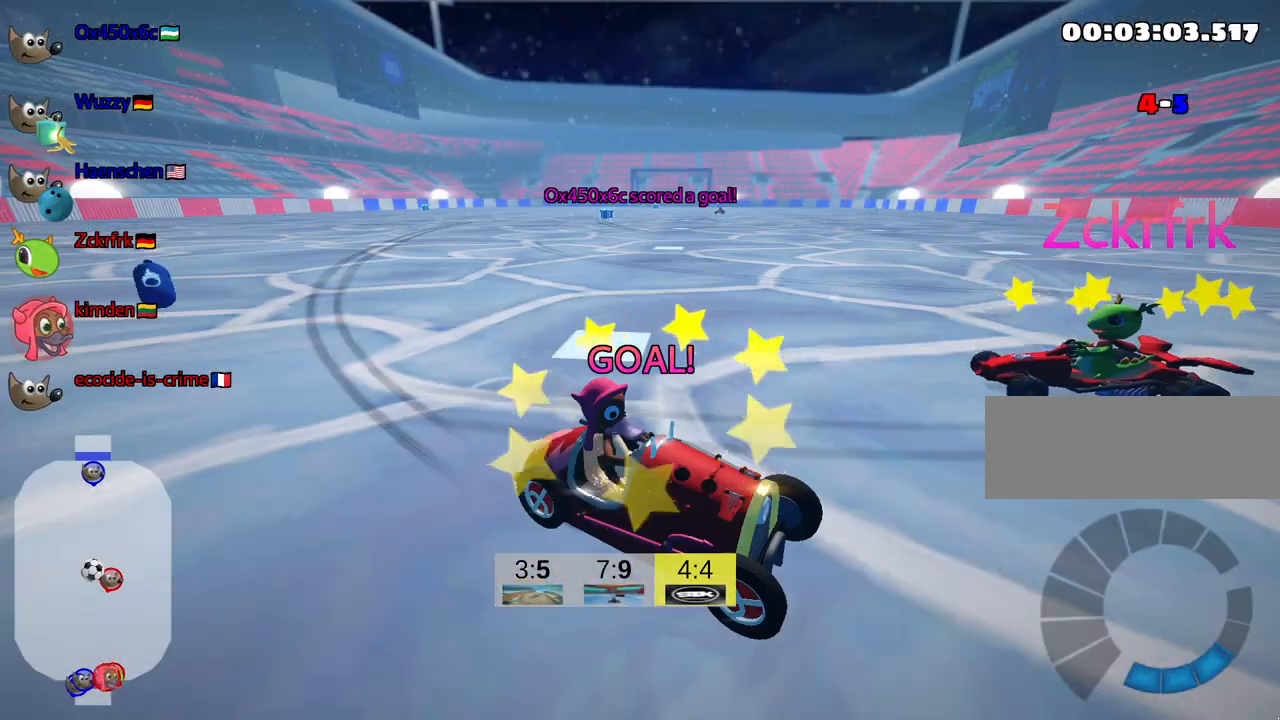
Gameplay with keyboard; each line is a JSON object with the keys held at the frame after it. "events" lists presses ("down") and releases ("up") of "down", "fire", "flag", "left", "look", "nitro", "right", "skid" and "up" between this image and that frame as [ms after this image, input, new state], when the widget could be followed in between. No other keys are recorded. Mouse input is not recorded. Key names are as the overlay labels them; some are game actions (e.g. jump) rather than physical keys.
{"keys": ["down", "look"], "events": []}
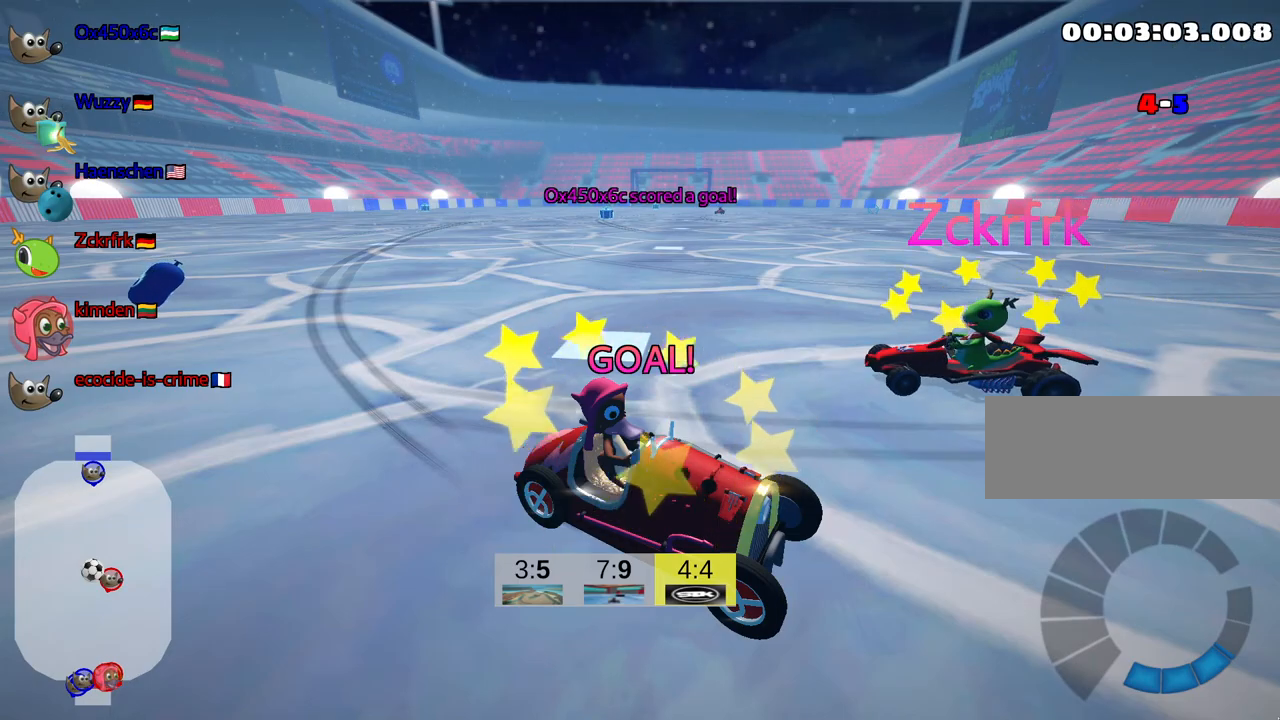
{"keys": [], "events": [[117, "look", "up"], [200, "down", "up"]]}
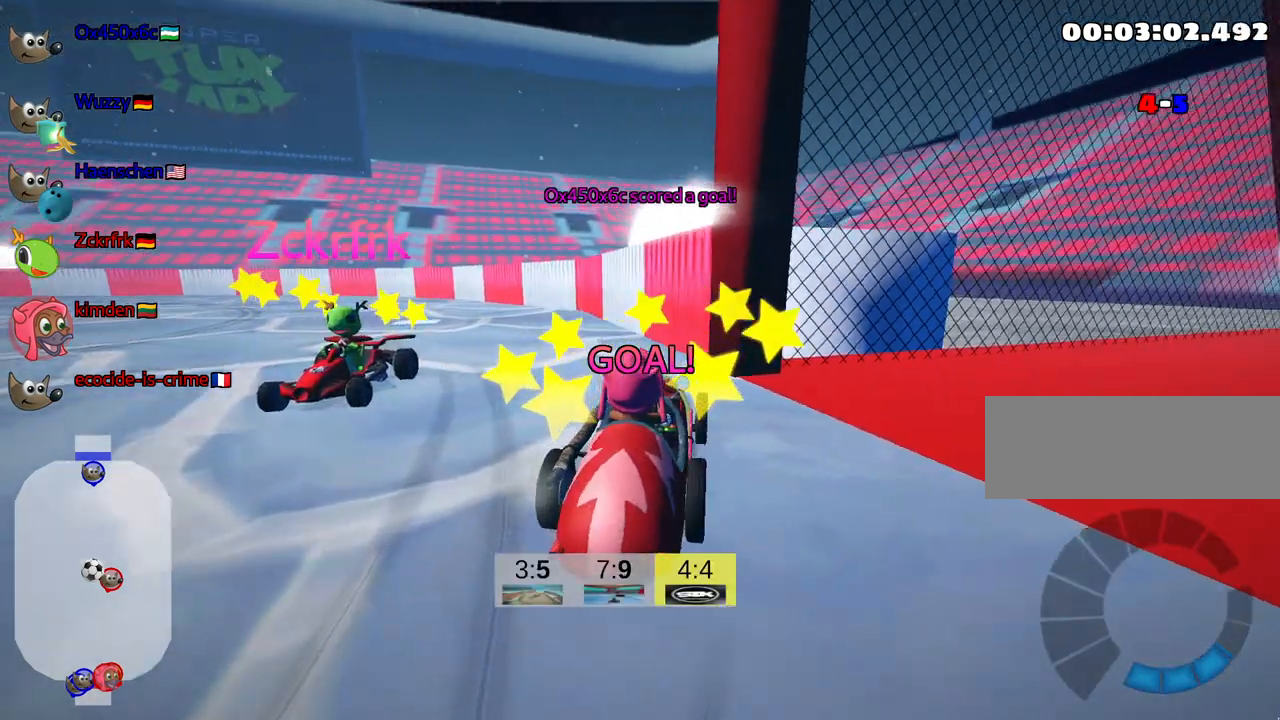
{"keys": ["up"], "events": [[50, "up", "down"]]}
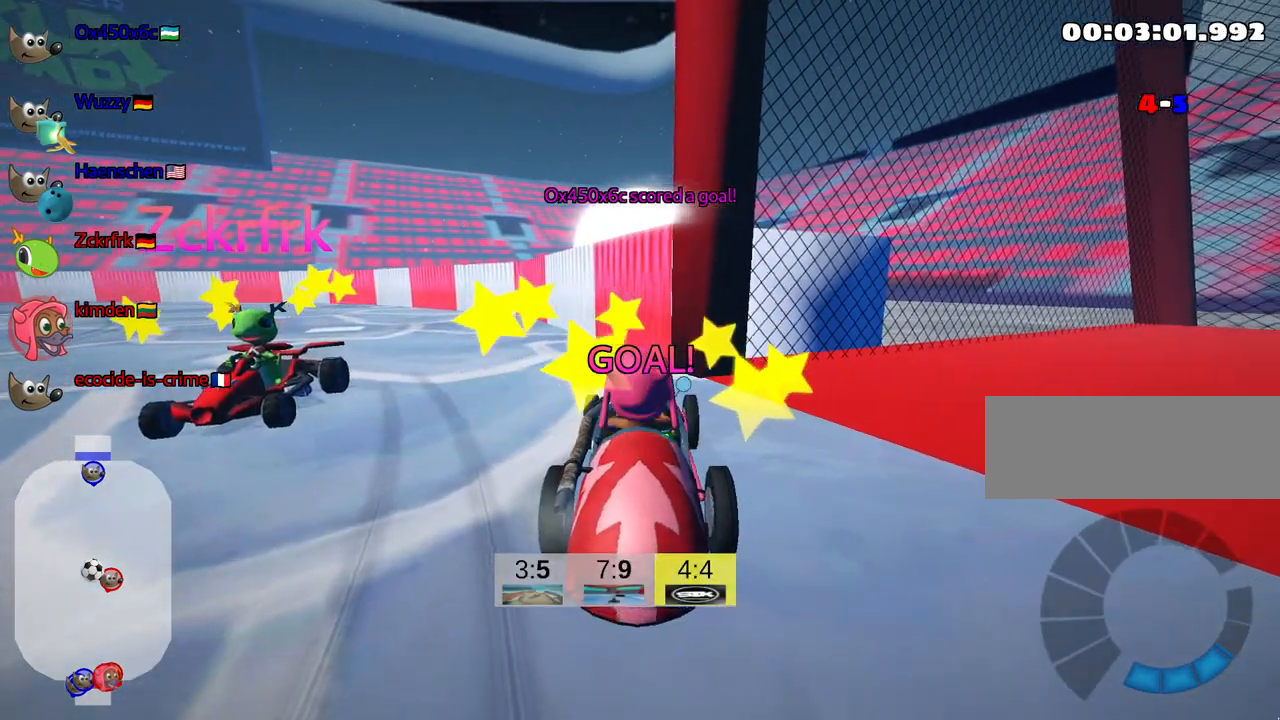
{"keys": ["up"], "events": []}
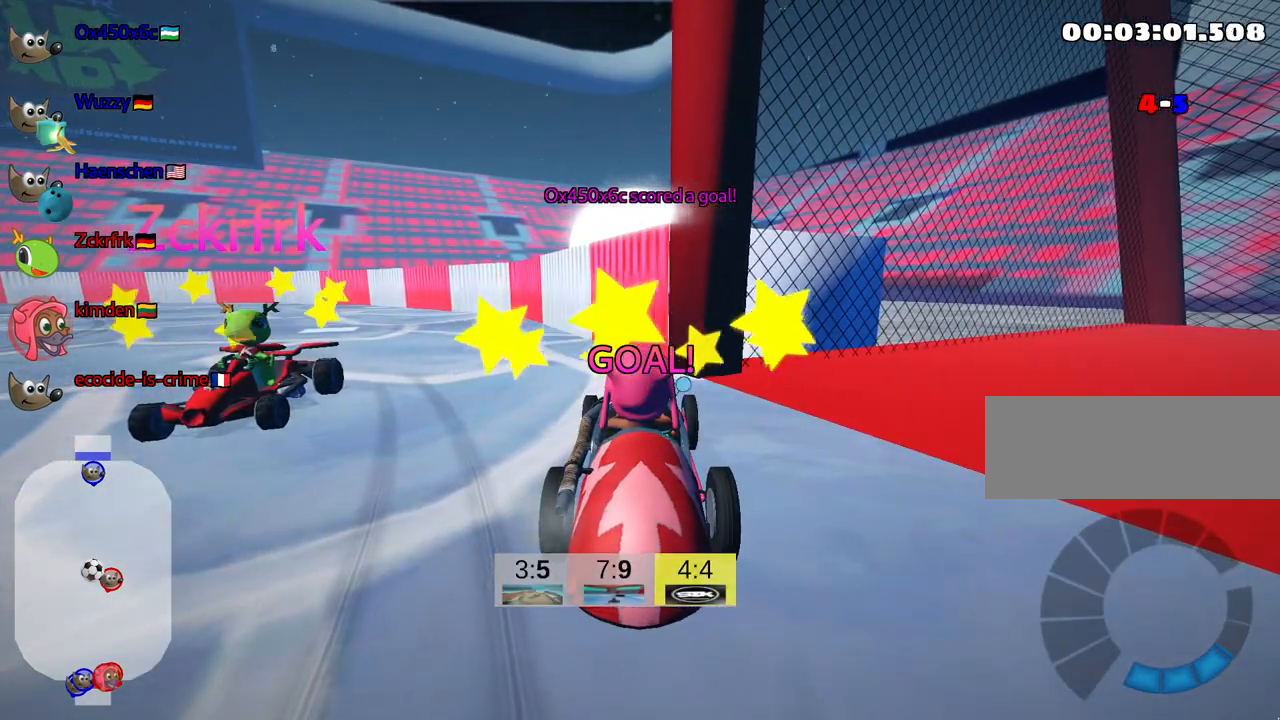
{"keys": ["nitro", "up"], "events": [[184, "nitro", "down"]]}
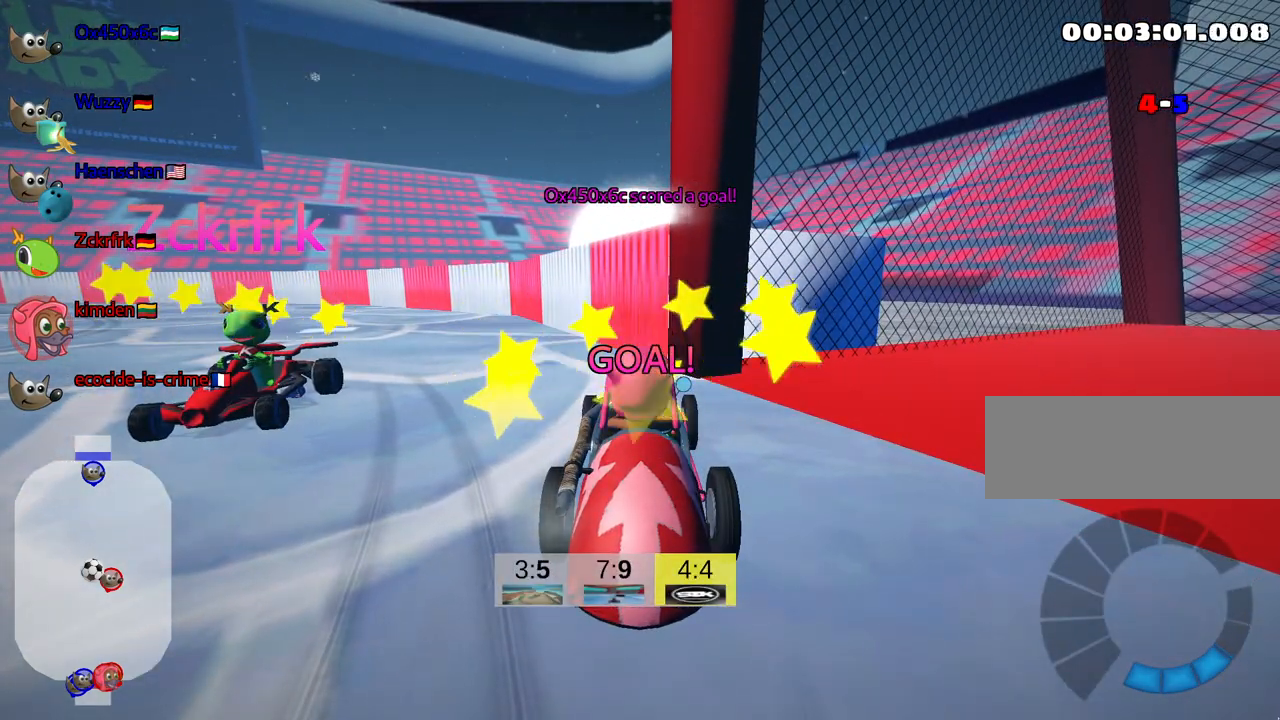
{"keys": ["nitro", "up"], "events": []}
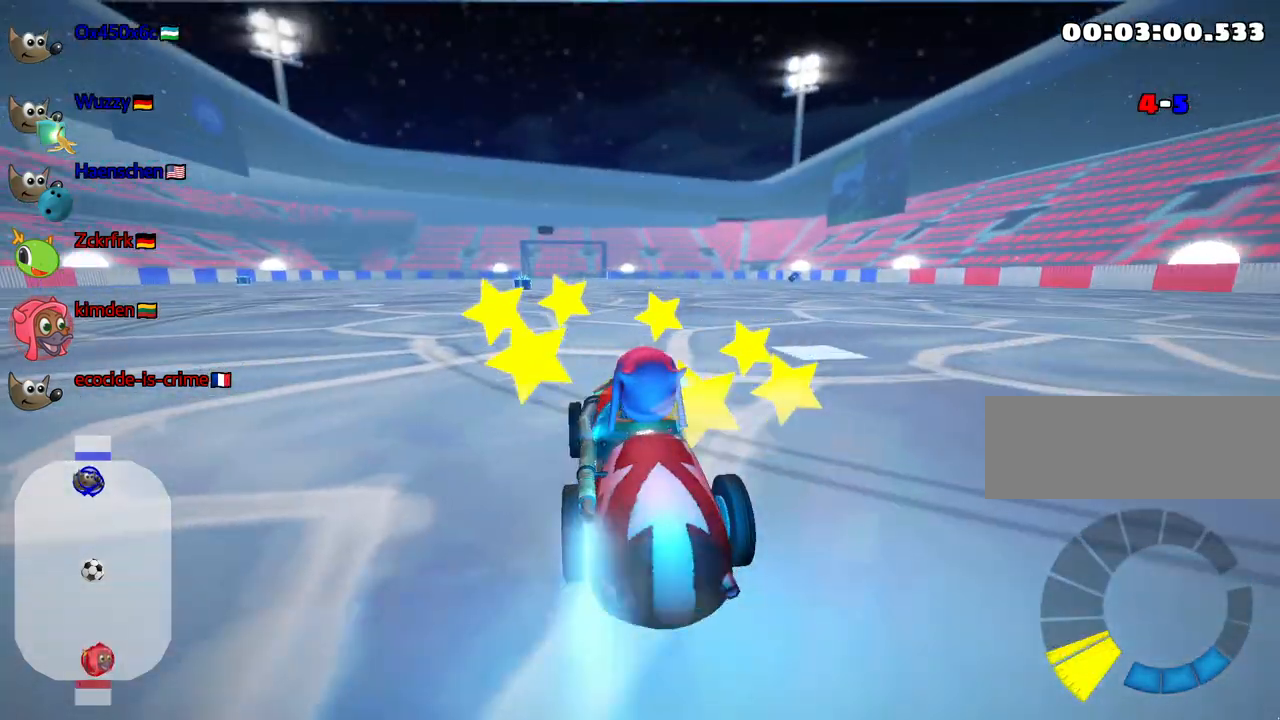
{"keys": ["up"], "events": [[367, "left", "down"], [467, "nitro", "up"], [500, "left", "up"]]}
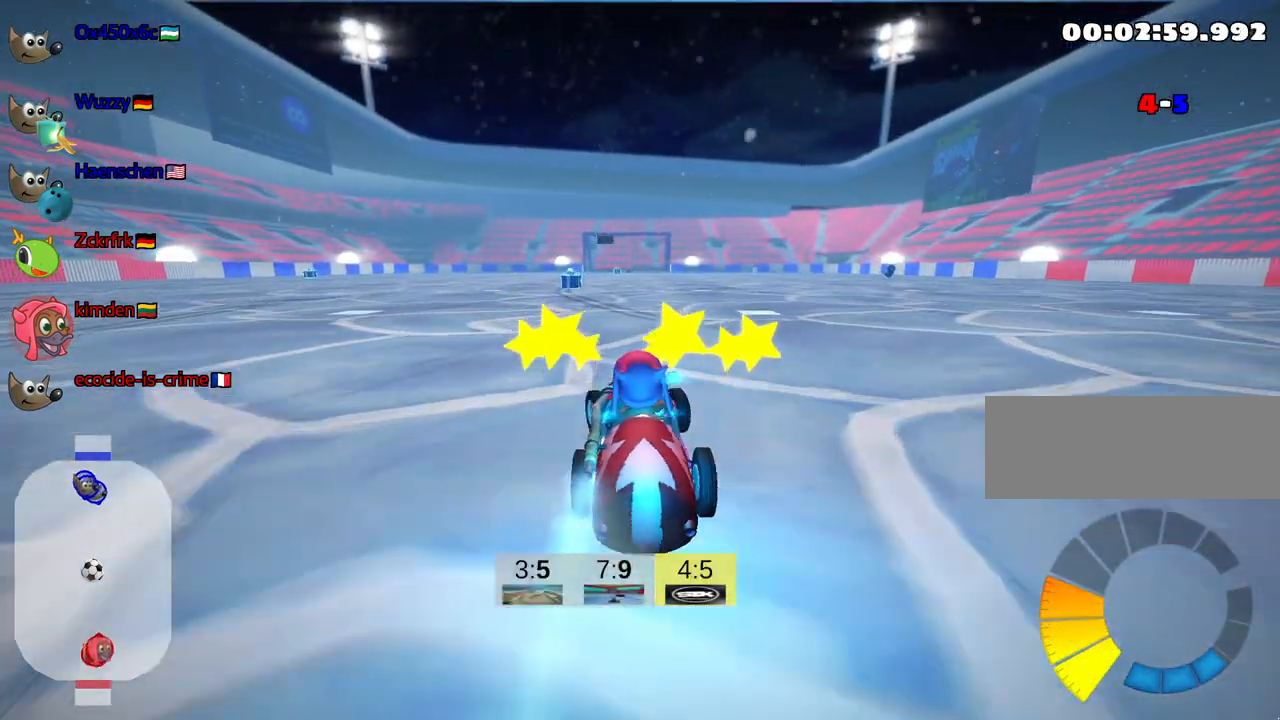
{"keys": ["up"], "events": []}
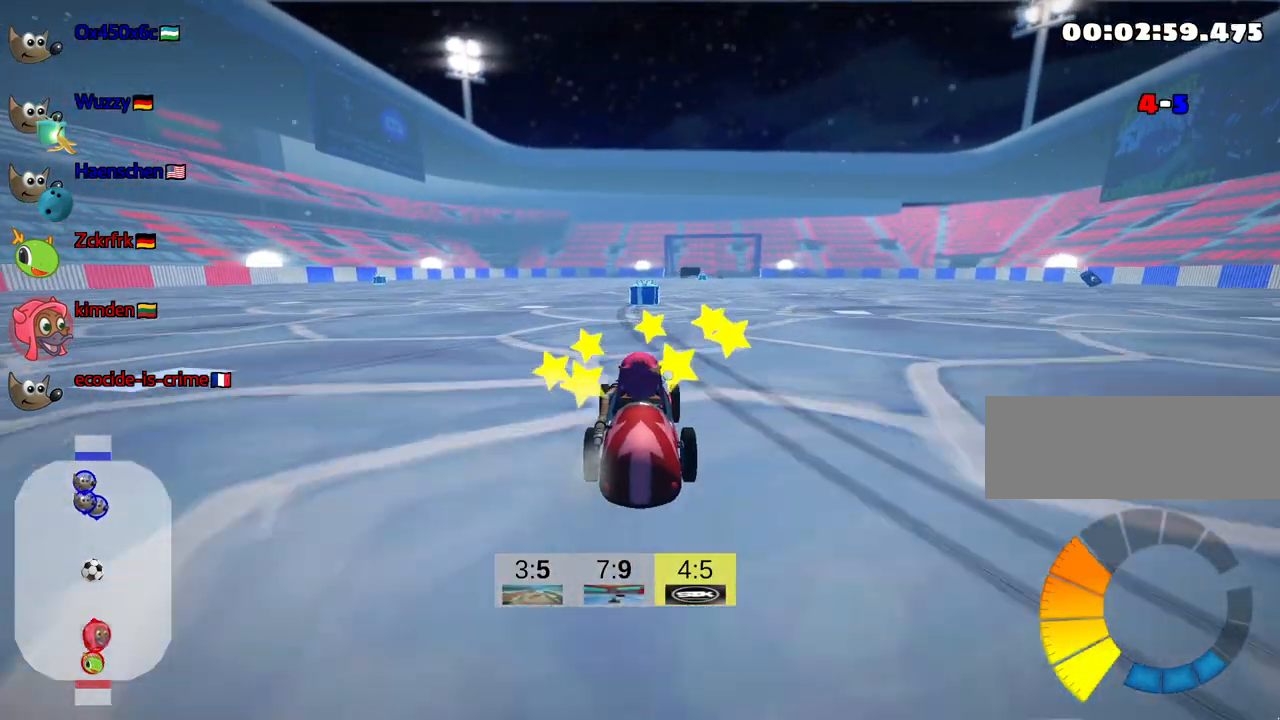
{"keys": ["right", "up"], "events": [[34, "nitro", "down"], [67, "right", "down"], [100, "right", "up"], [134, "nitro", "up"], [417, "right", "down"]]}
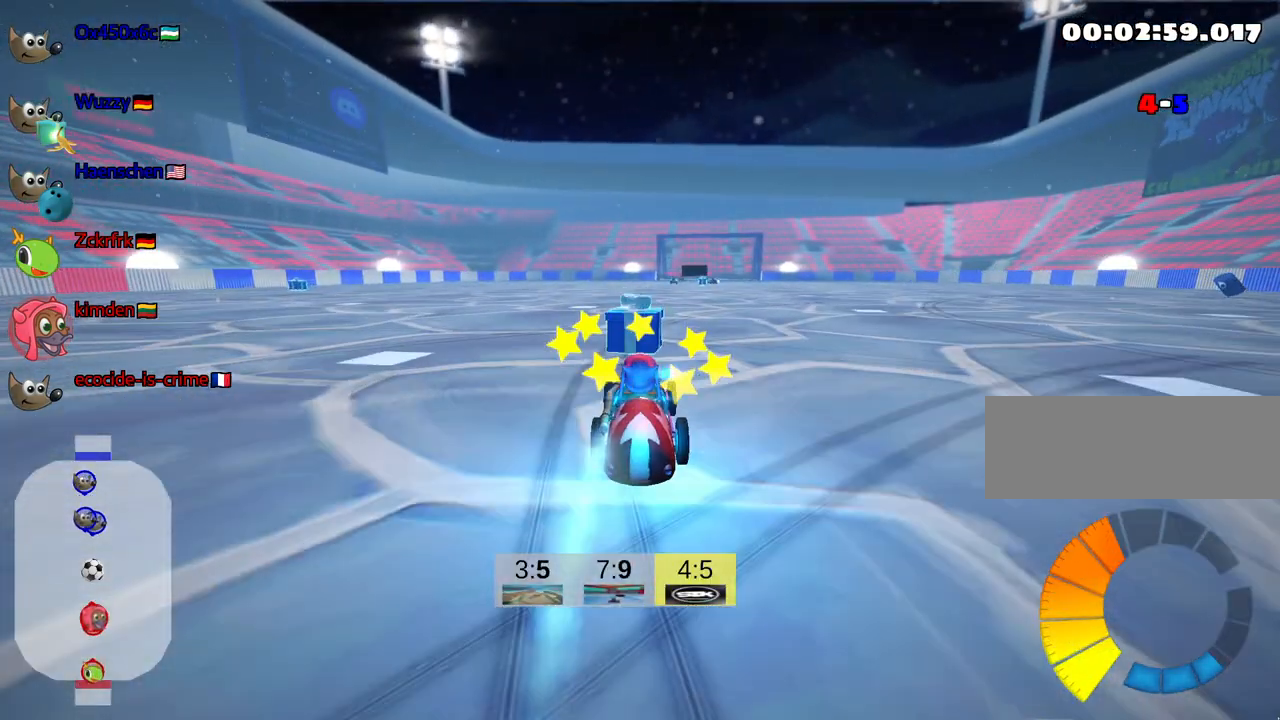
{"keys": ["up"], "events": [[100, "right", "up"], [167, "fire", "down"], [250, "fire", "up"]]}
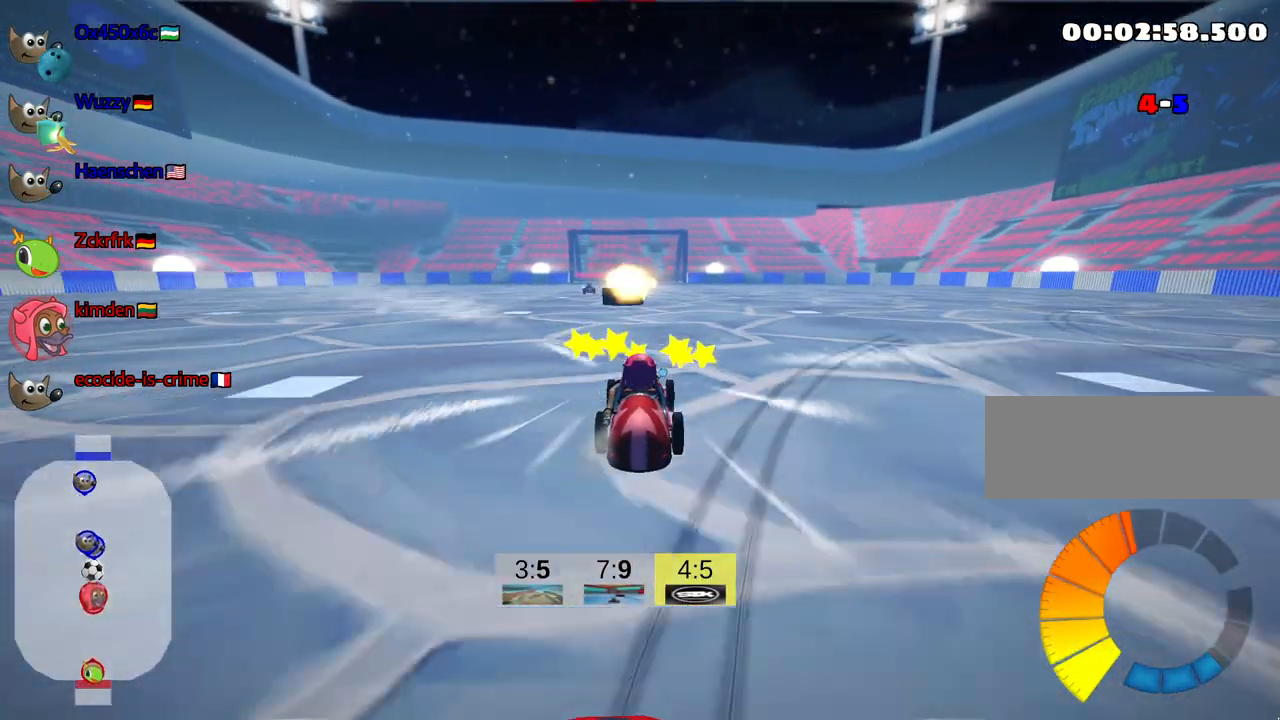
{"keys": ["left", "skid", "up"], "events": [[300, "left", "down"], [334, "skid", "down"]]}
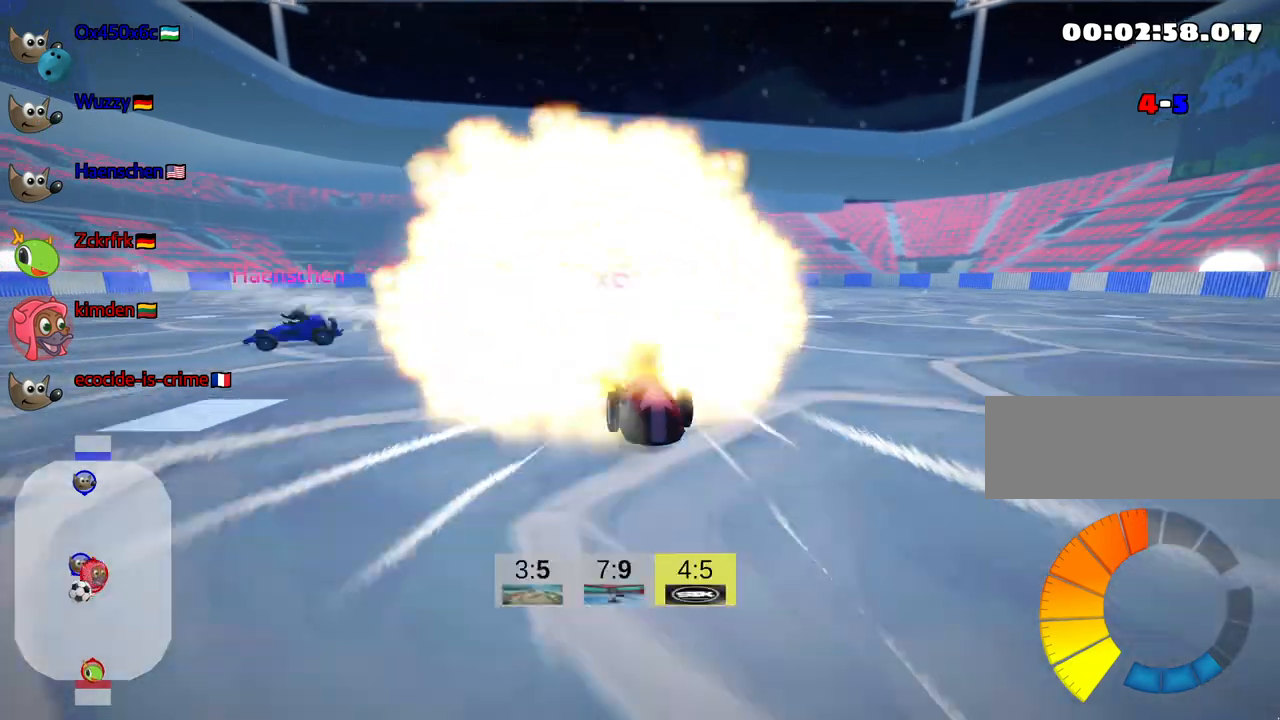
{"keys": ["left", "skid", "up"], "events": []}
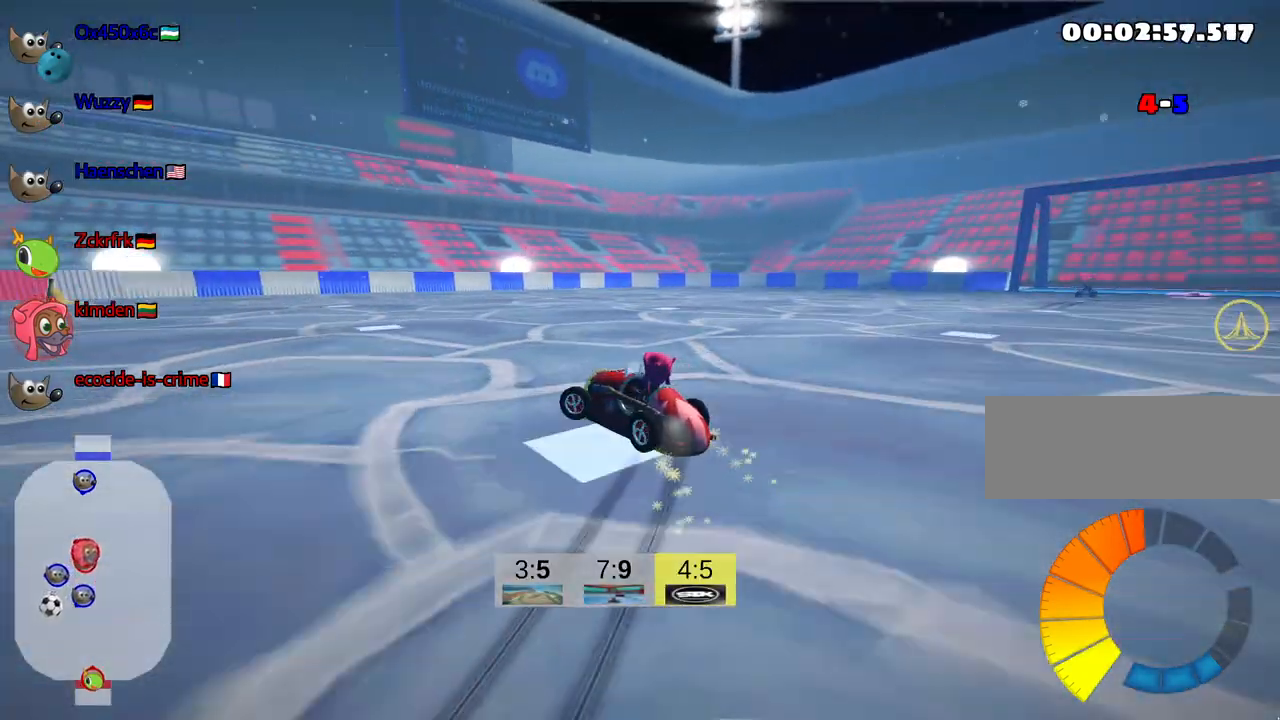
{"keys": ["left", "skid", "up"], "events": []}
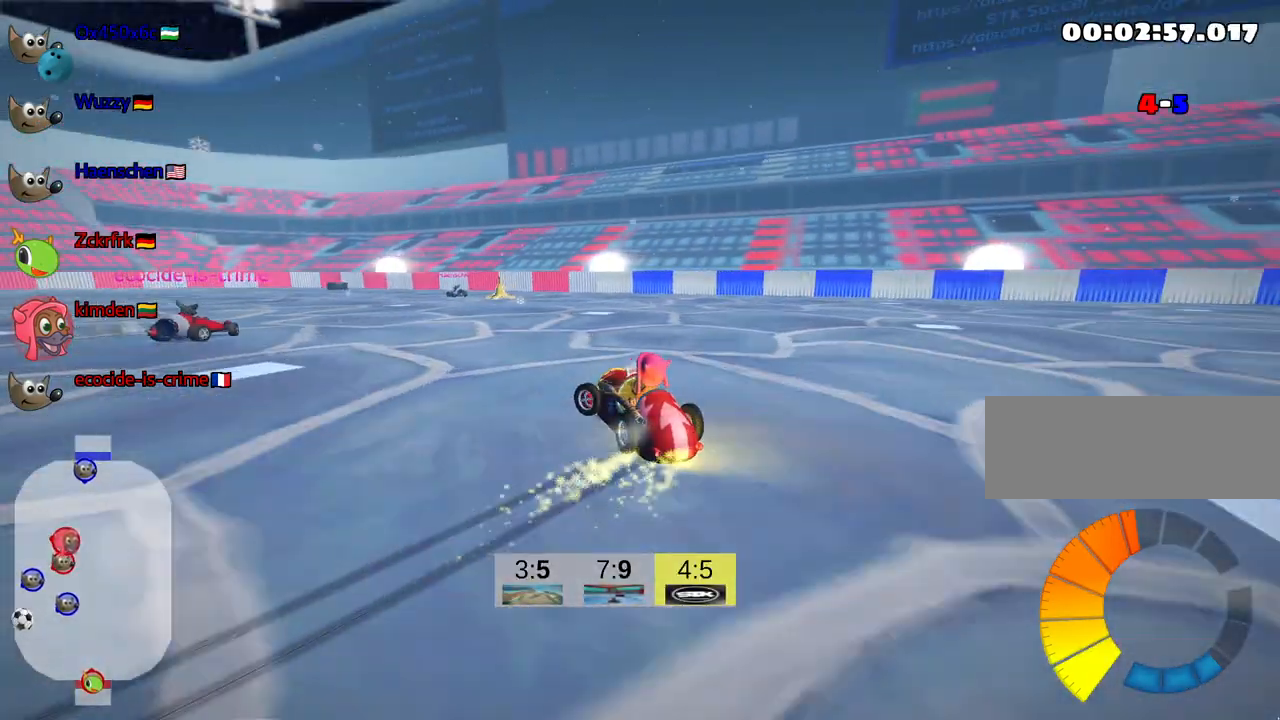
{"keys": ["left", "up"], "events": [[167, "skid", "up"]]}
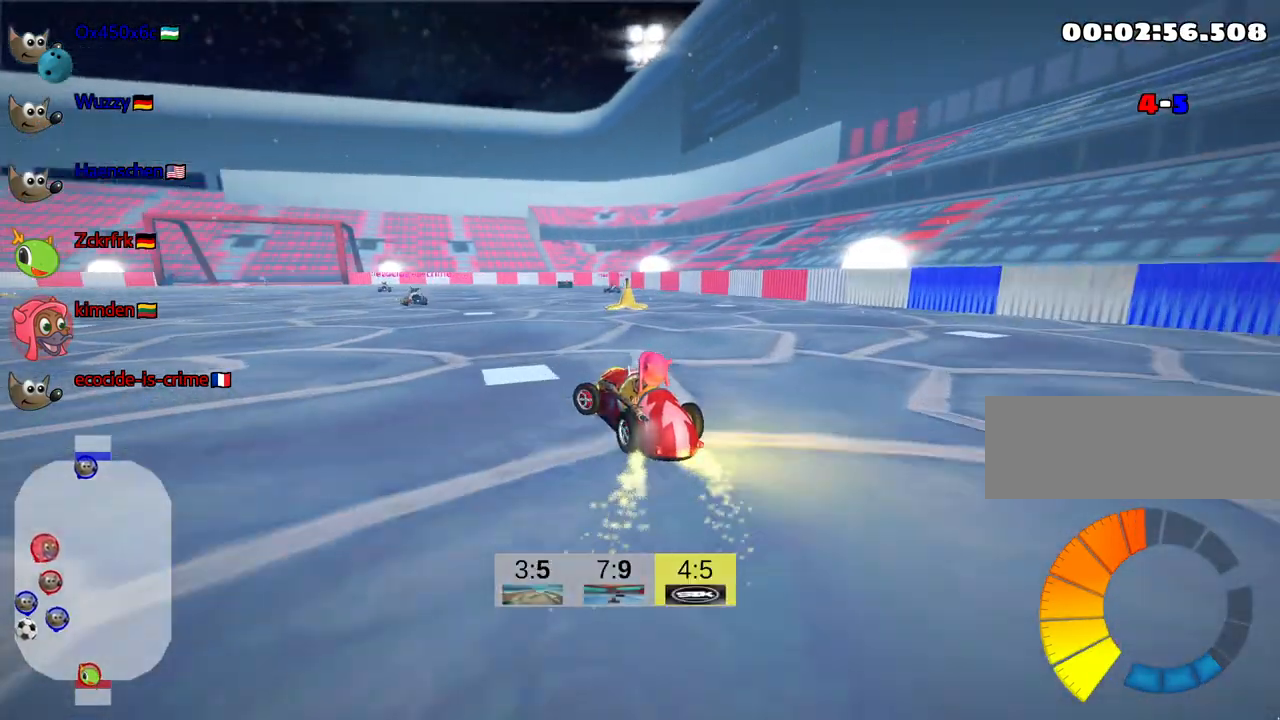
{"keys": ["up"], "events": [[400, "left", "up"]]}
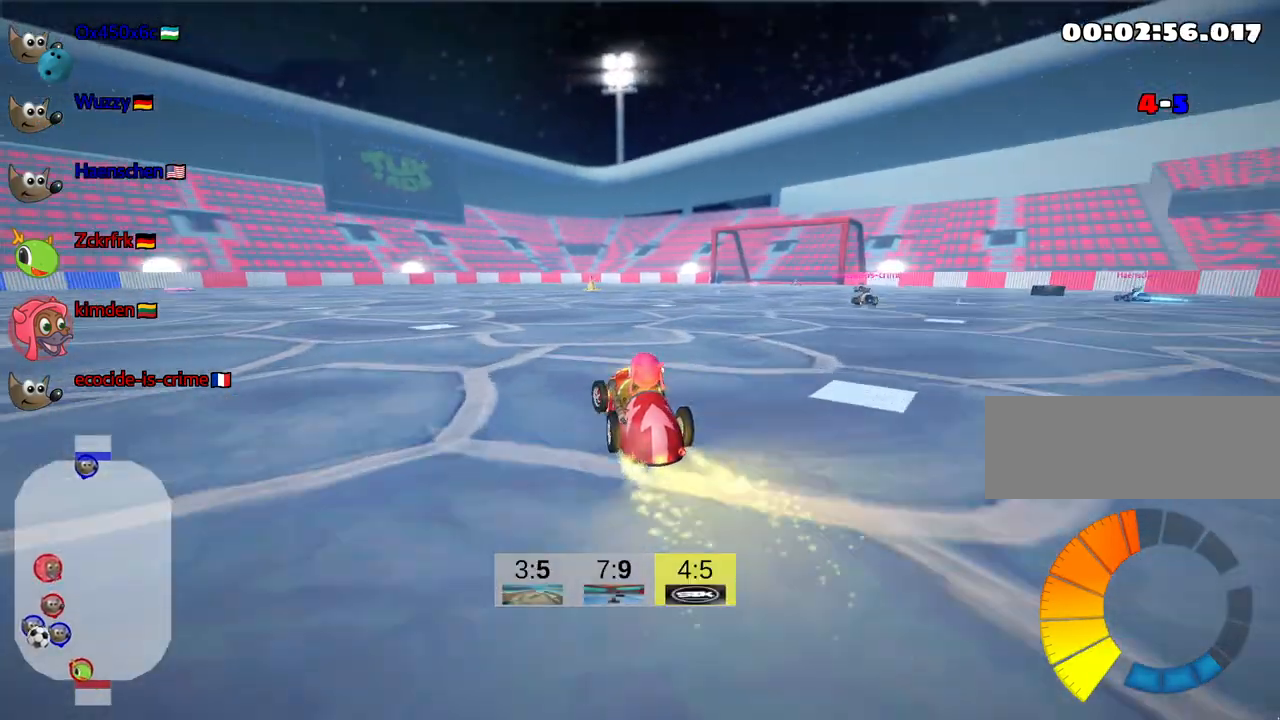
{"keys": ["right"], "events": [[300, "up", "up"], [400, "right", "down"]]}
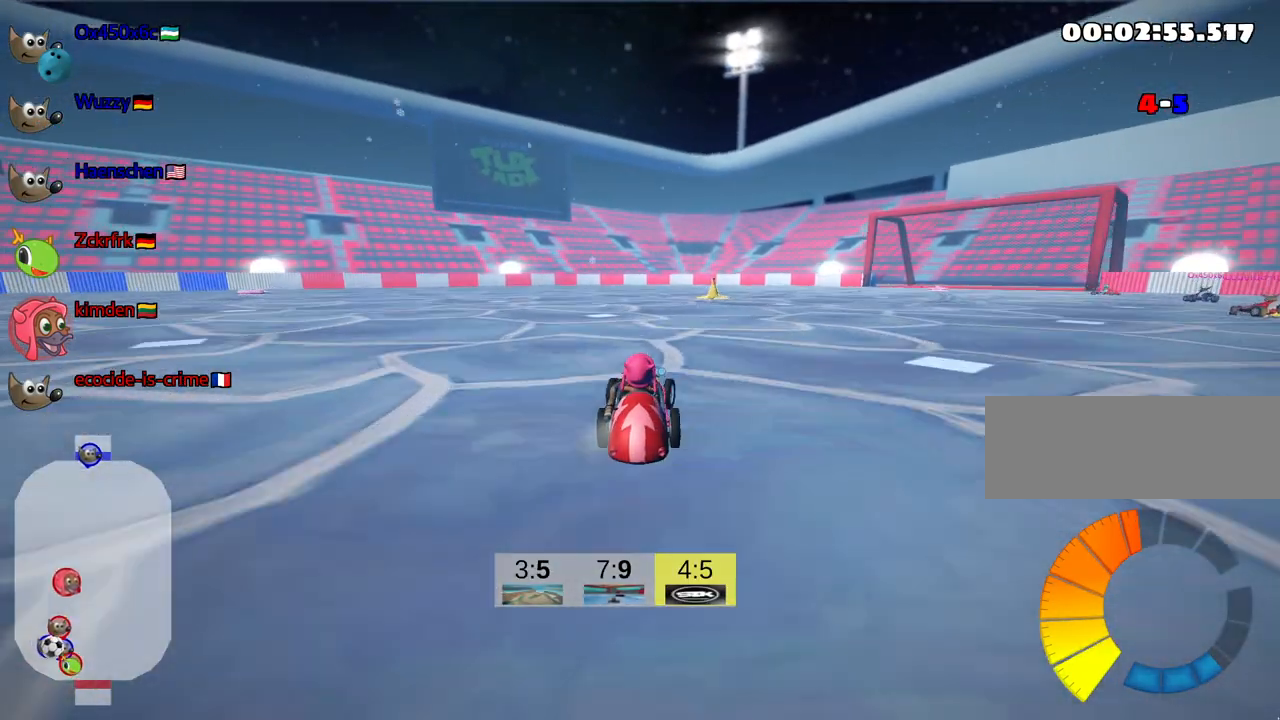
{"keys": ["down"], "events": [[50, "right", "up"], [217, "down", "down"]]}
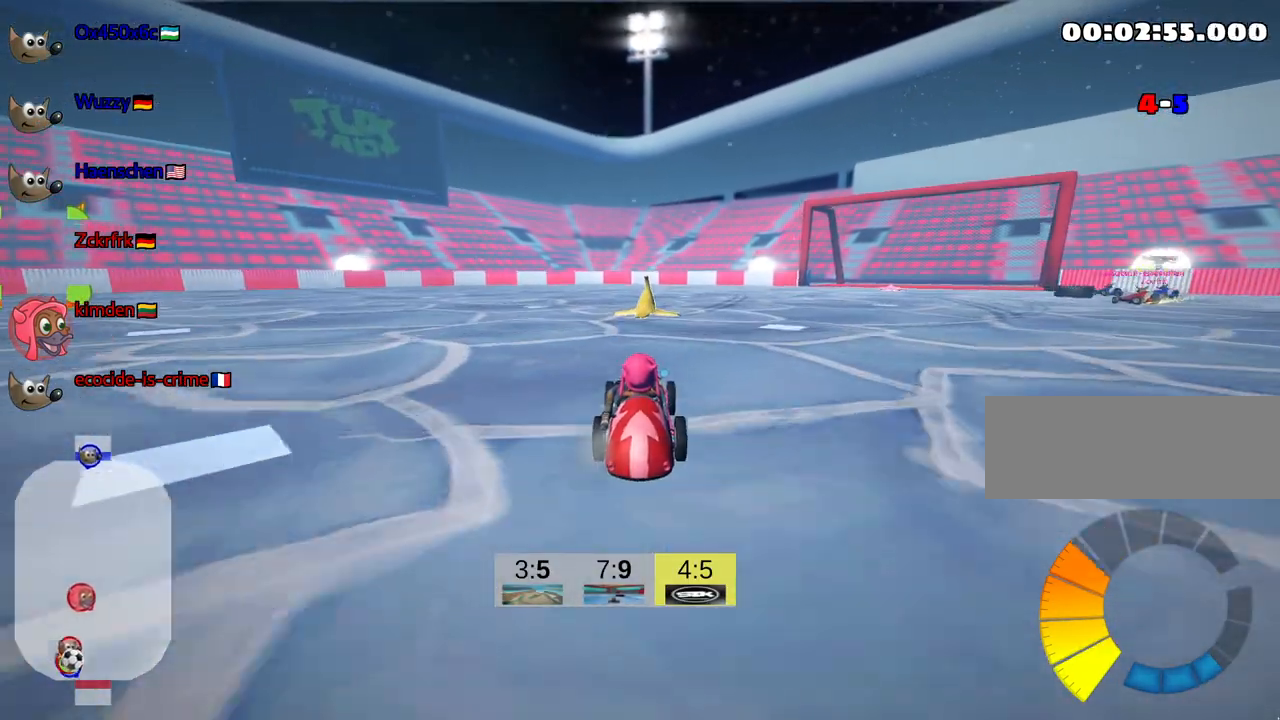
{"keys": ["down"], "events": []}
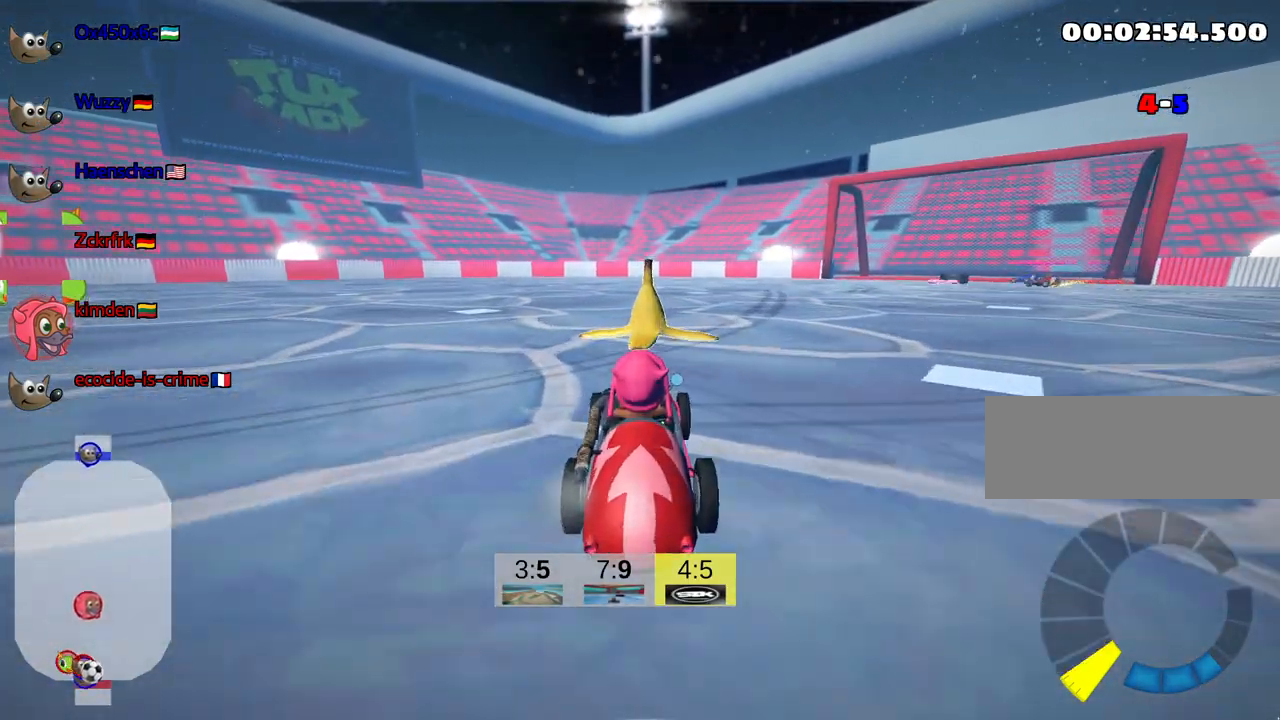
{"keys": ["up"], "events": [[34, "down", "up"], [100, "up", "down"]]}
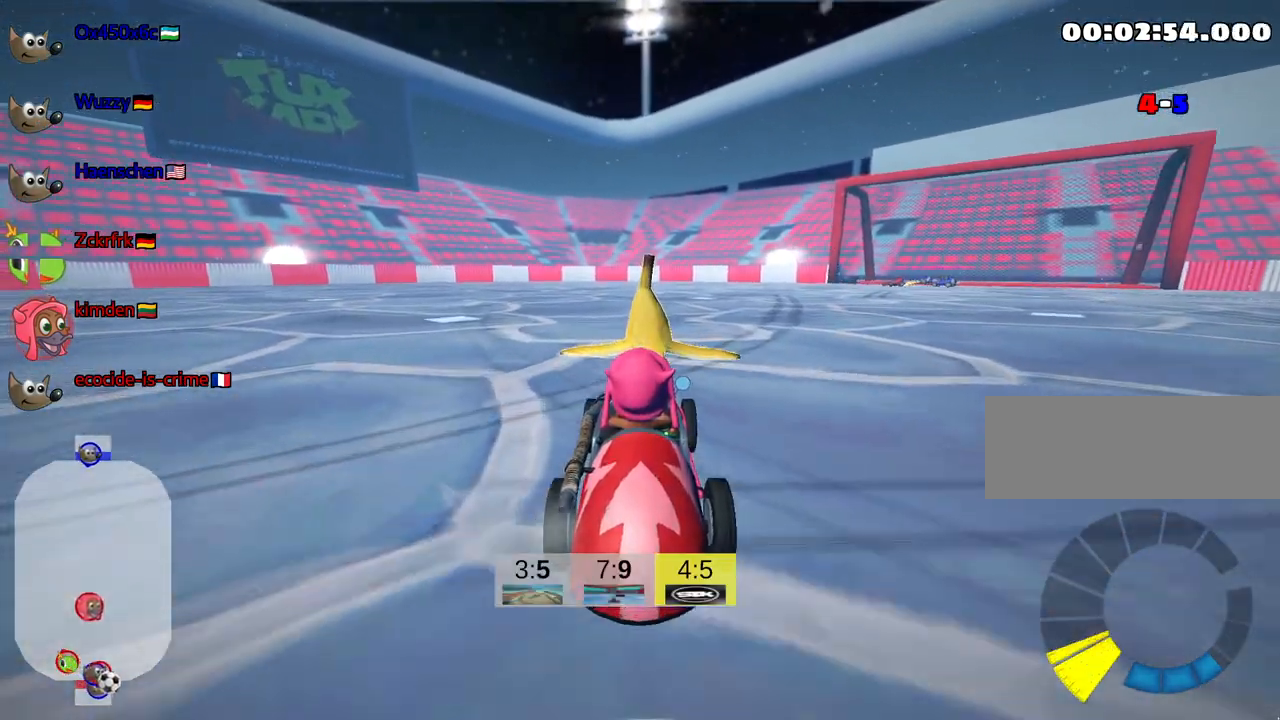
{"keys": [], "events": [[250, "up", "up"]]}
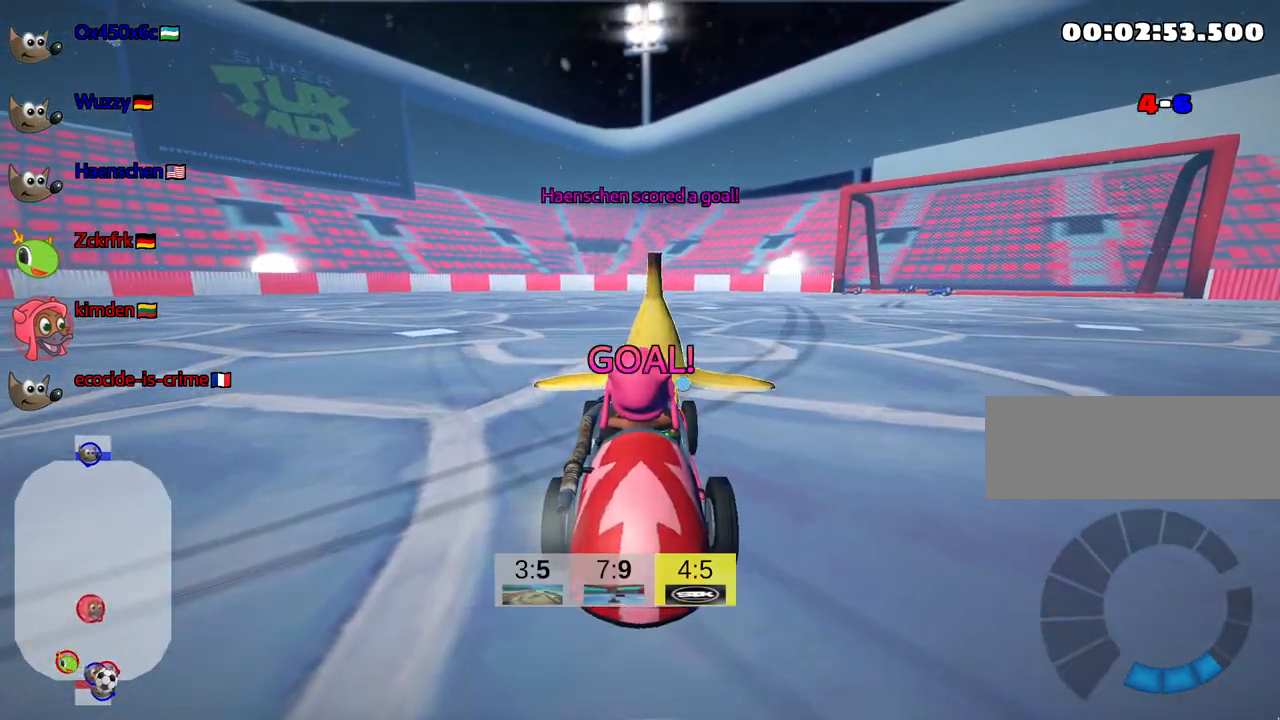
{"keys": ["up"], "events": [[284, "up", "down"]]}
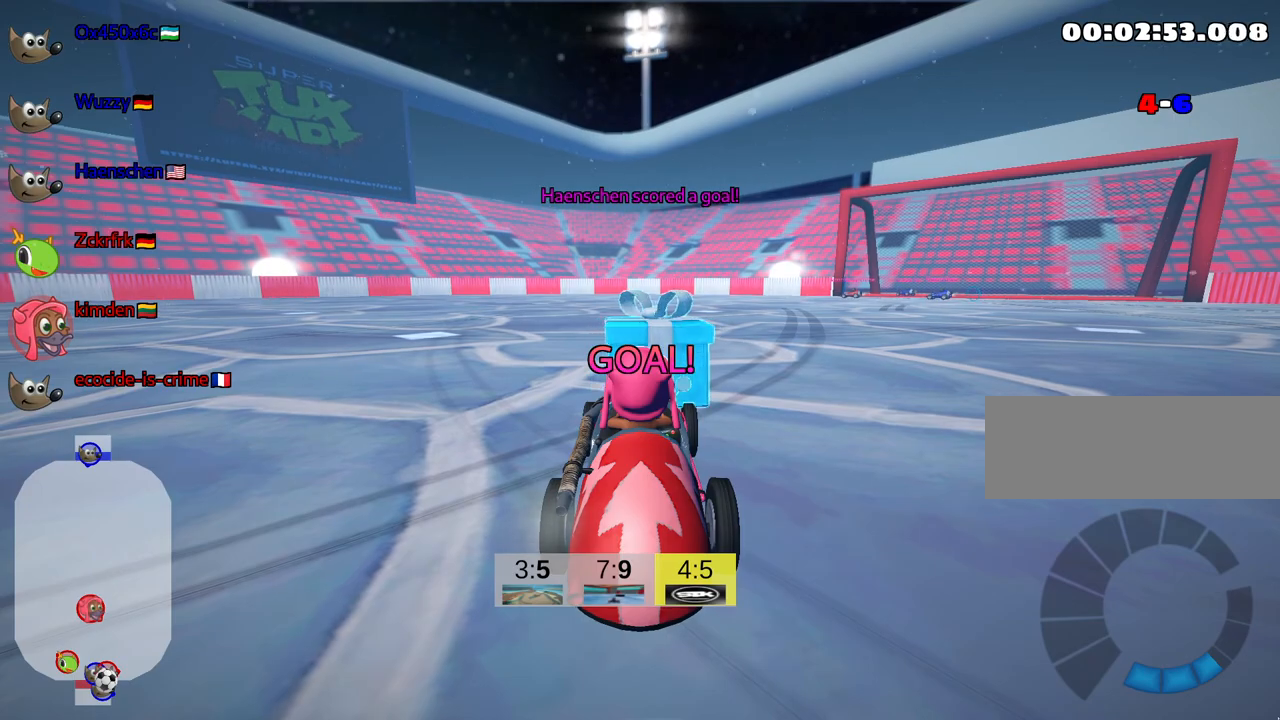
{"keys": ["up"], "events": []}
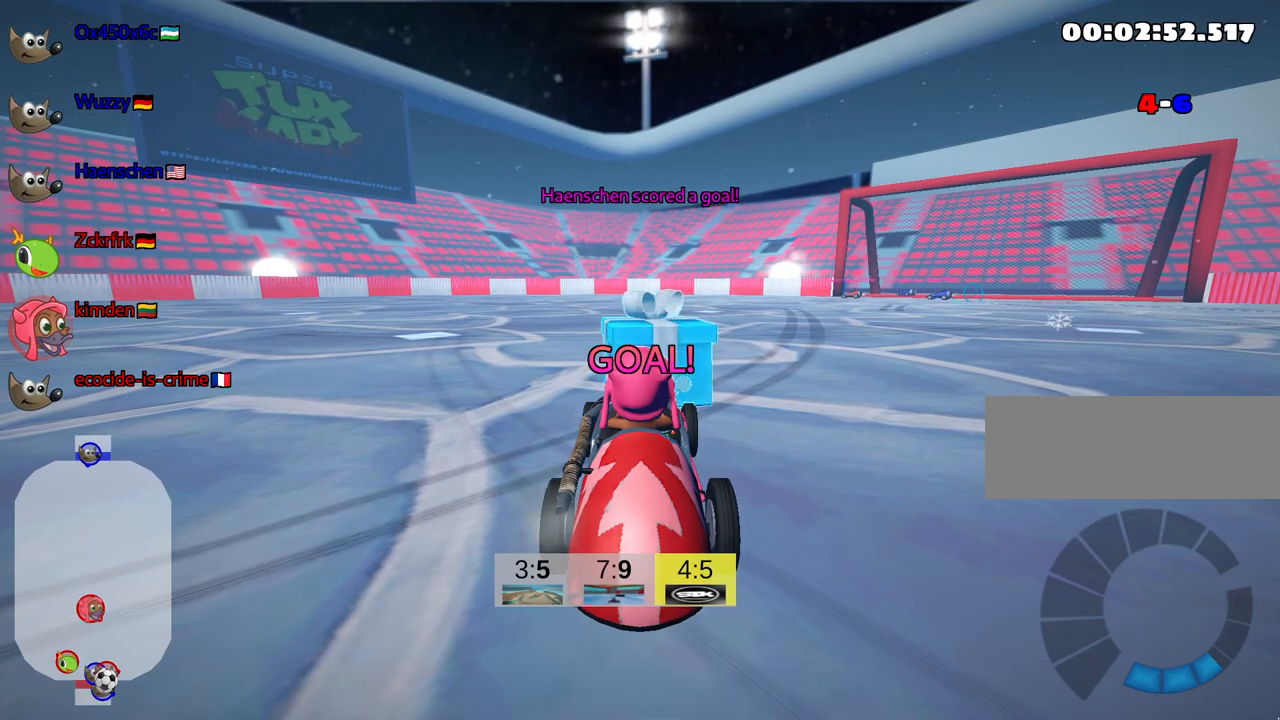
{"keys": ["up"], "events": []}
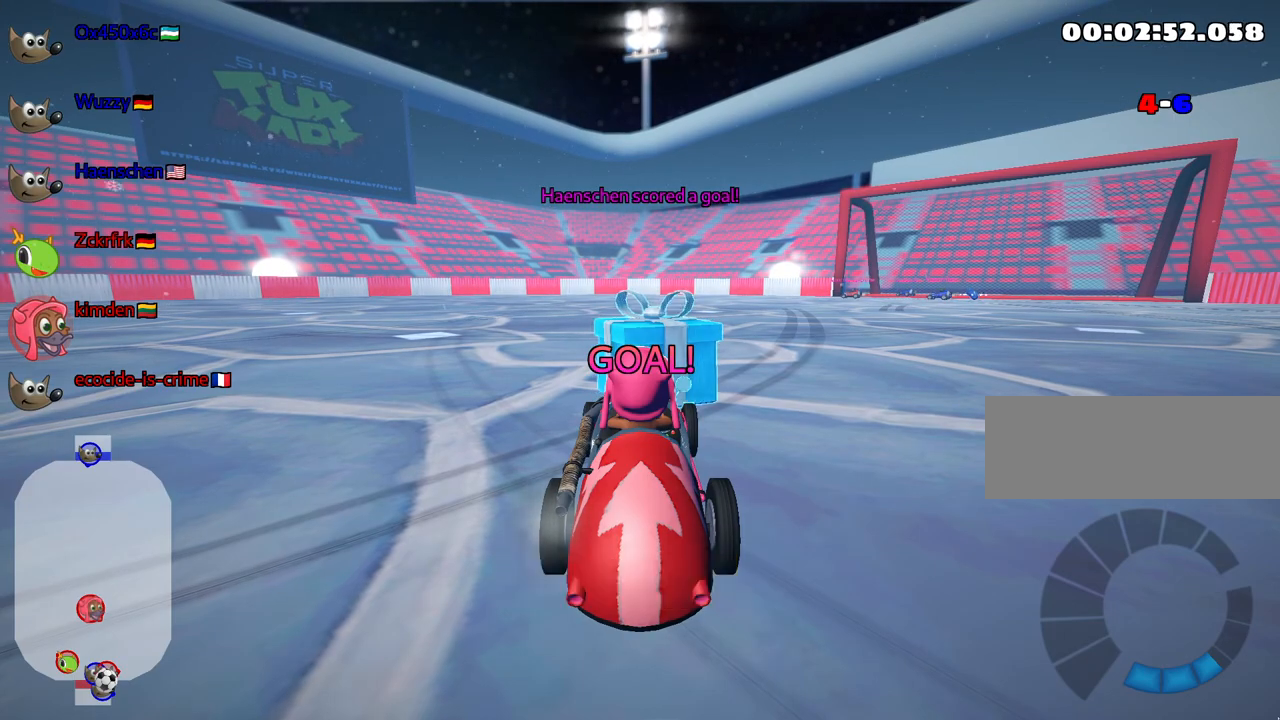
{"keys": ["nitro", "up"], "events": [[67, "nitro", "down"]]}
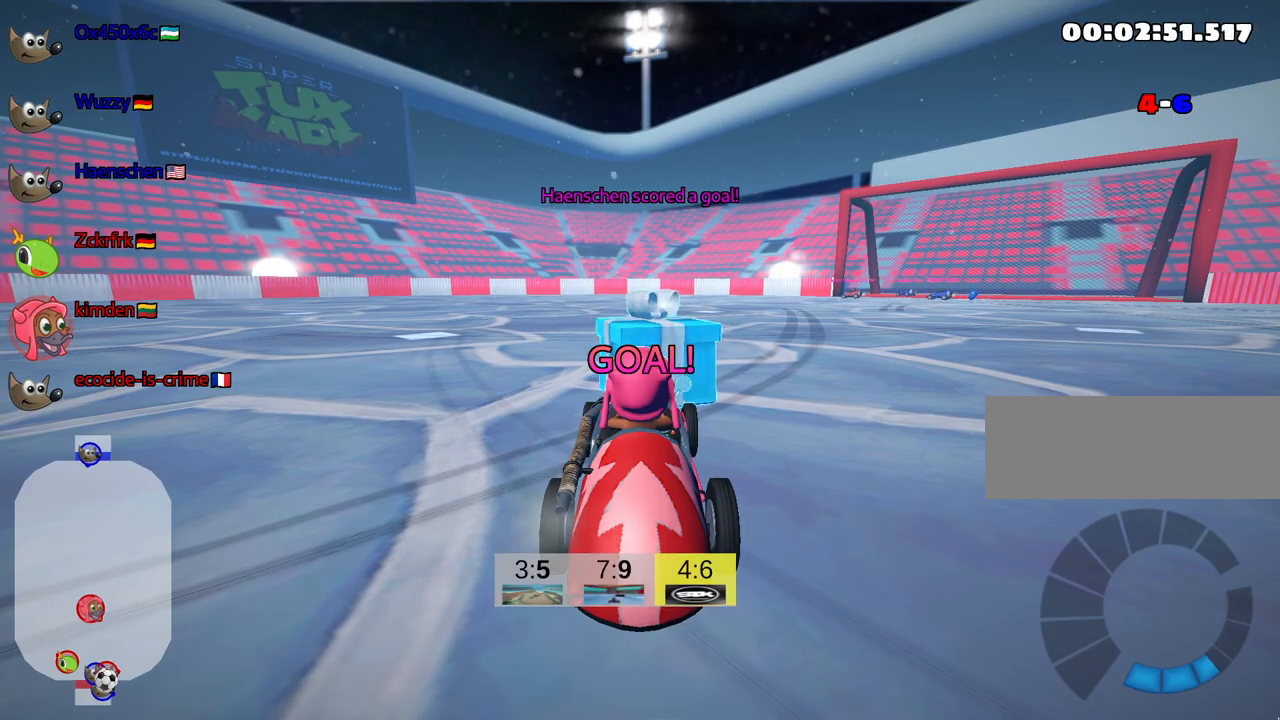
{"keys": ["nitro", "up"], "events": []}
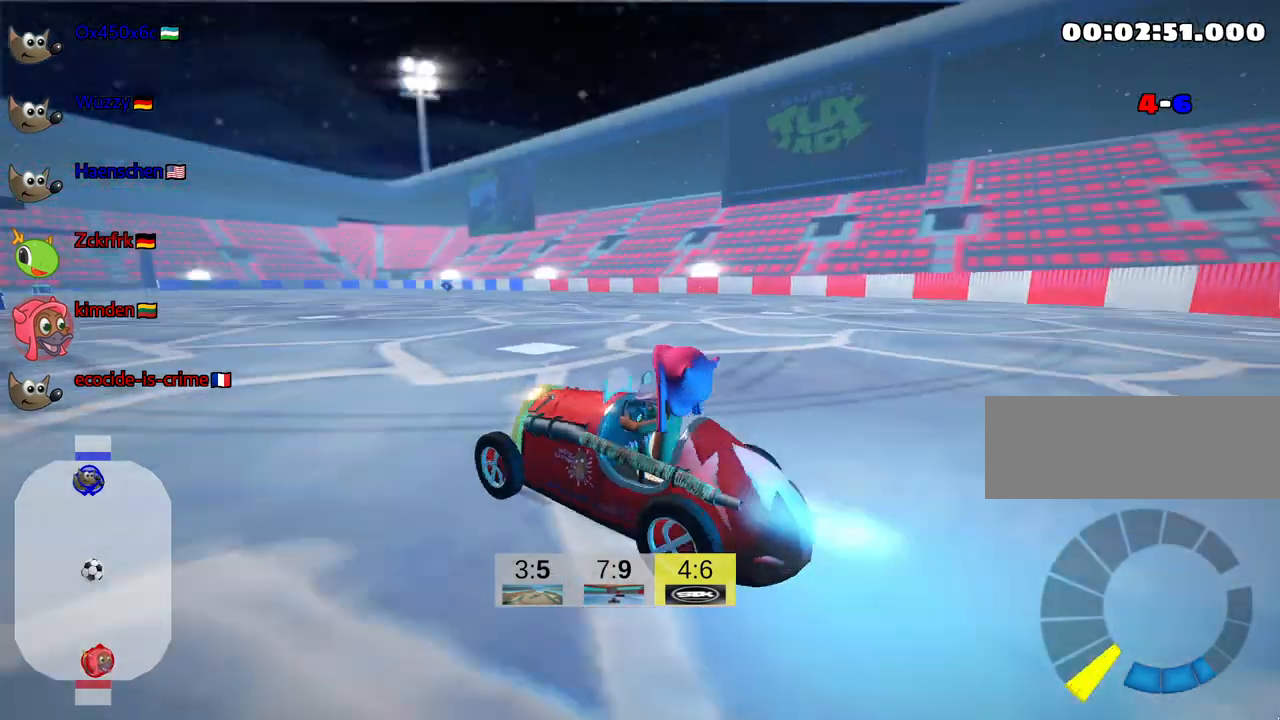
{"keys": ["nitro", "up"], "events": []}
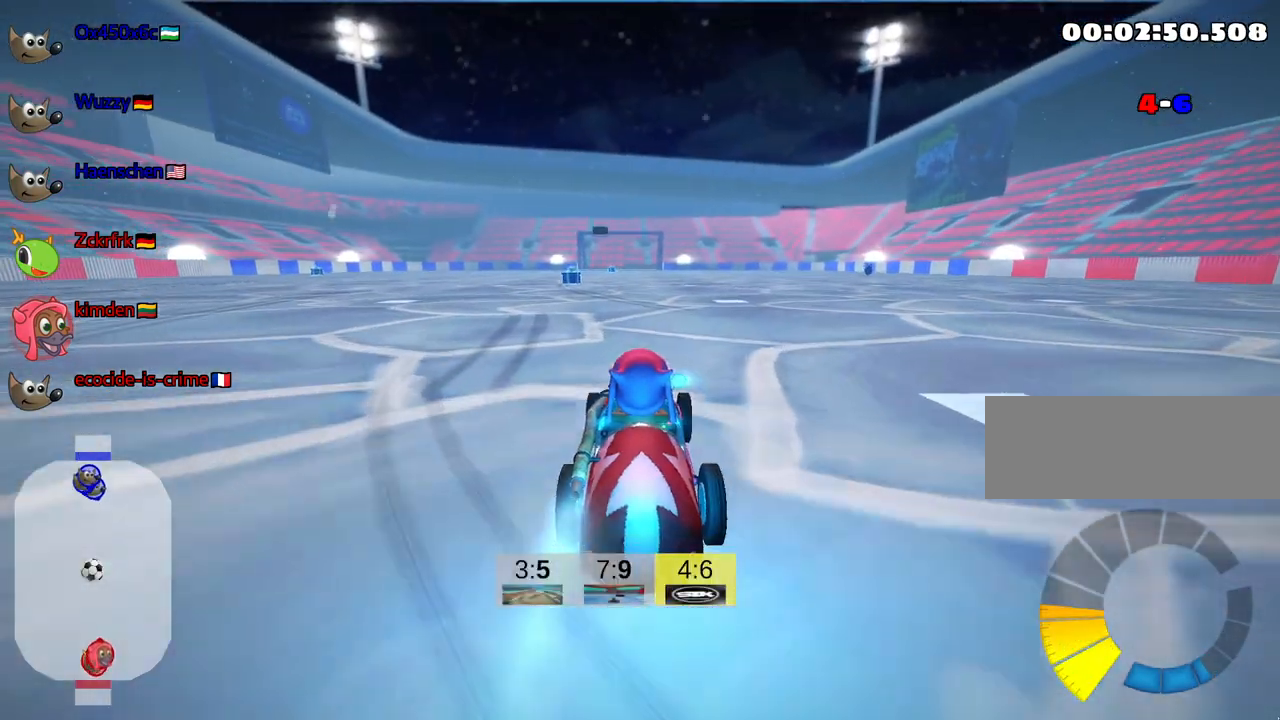
{"keys": ["nitro", "up"], "events": [[84, "left", "down"], [200, "left", "up"]]}
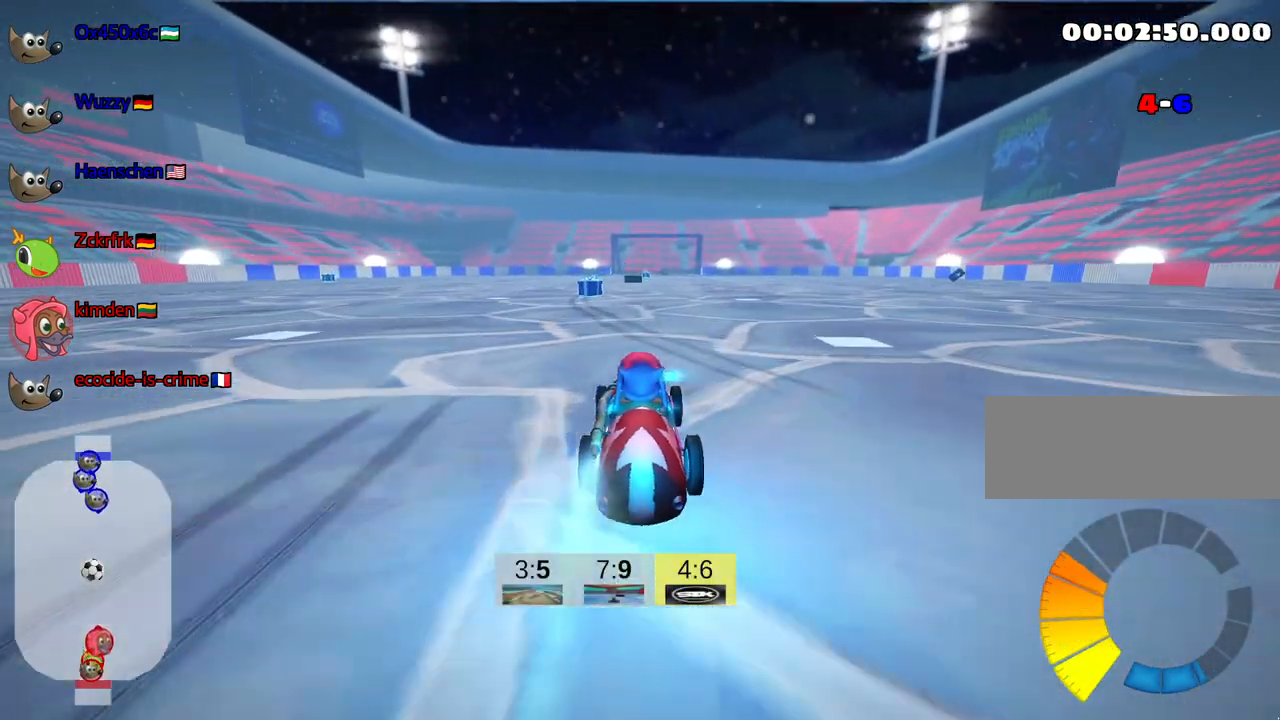
{"keys": ["nitro", "up"], "events": [[34, "left", "down"], [150, "left", "up"]]}
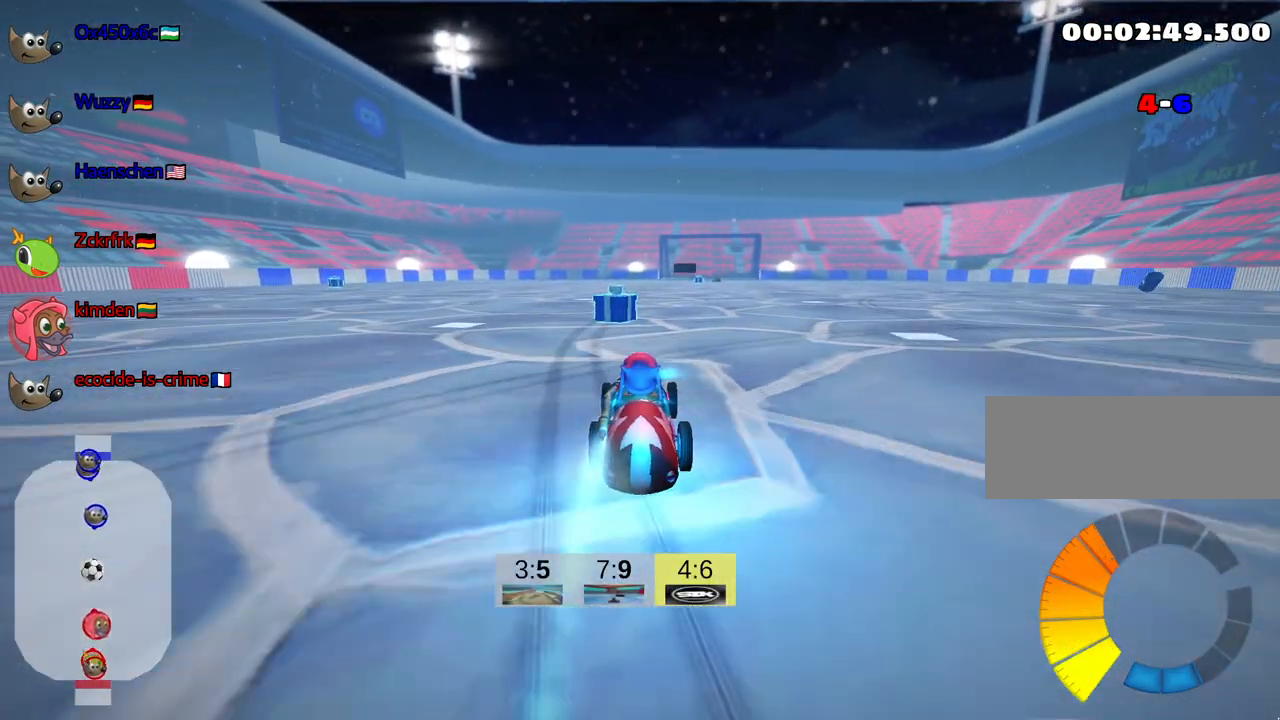
{"keys": ["up"], "events": [[184, "right", "down"], [217, "nitro", "up"], [334, "right", "up"], [384, "fire", "down"], [467, "fire", "up"]]}